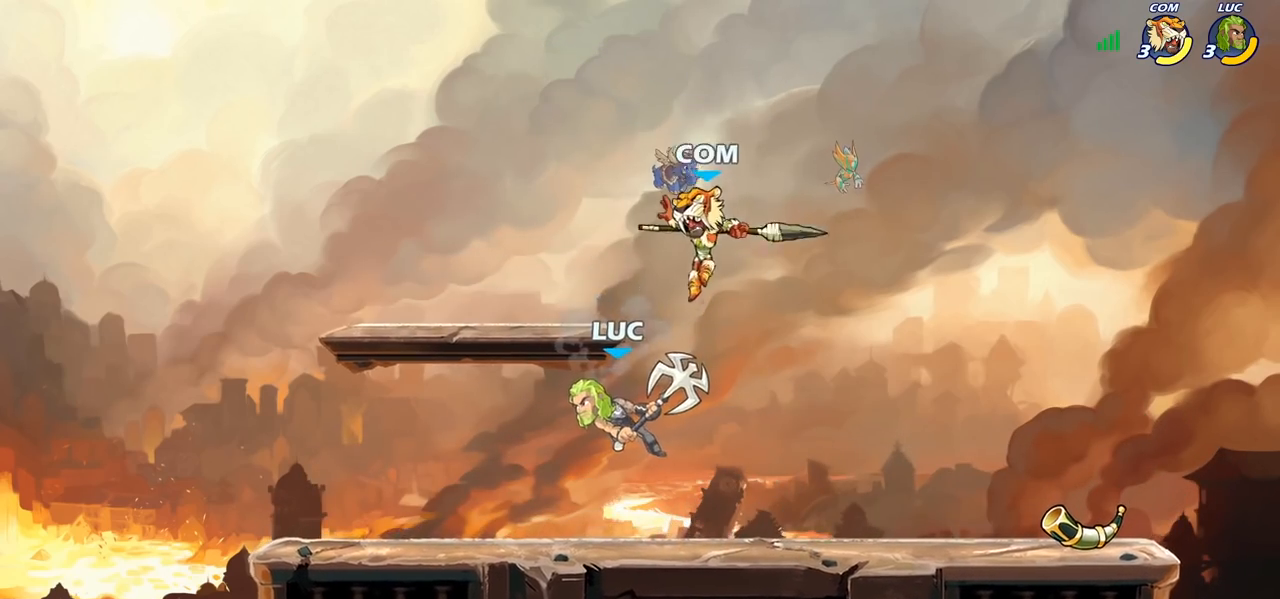
Gameplay with a controller (PlayStation layout); each line is a JSON object with the inputs held at the frame after it (dt_ms = milliseconds from this image to that frame). "events" lists button and stick changes between this image and that frame as [ms after this image, input, new state], when the widget could be followed in between.
{"dt_ms": 500, "buttons": [], "left_stick": "down-left", "right_stick": "center", "events": [[67, "left_stick", "left"], [233, "left_stick", "up-right"], [500, "left_stick", "down-left"]]}
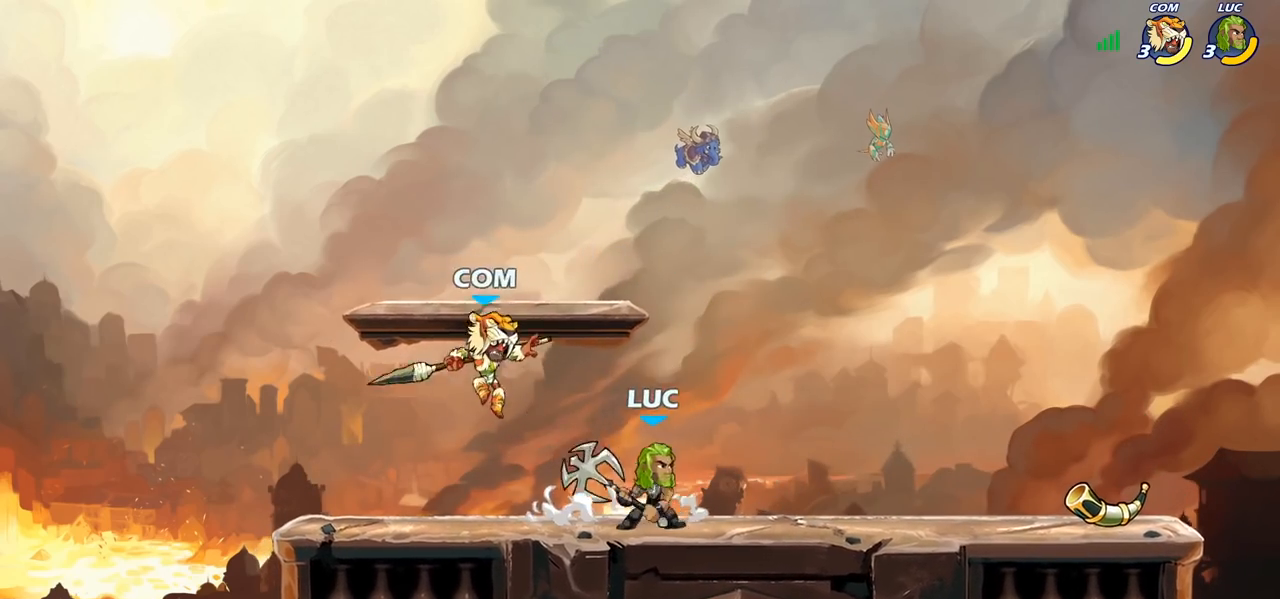
{"dt_ms": 500, "buttons": [], "left_stick": "left", "right_stick": "center", "events": [[100, "CIRCLE", "down"], [150, "left_stick", "center"], [167, "CIRCLE", "up"], [367, "left_stick", "left"]]}
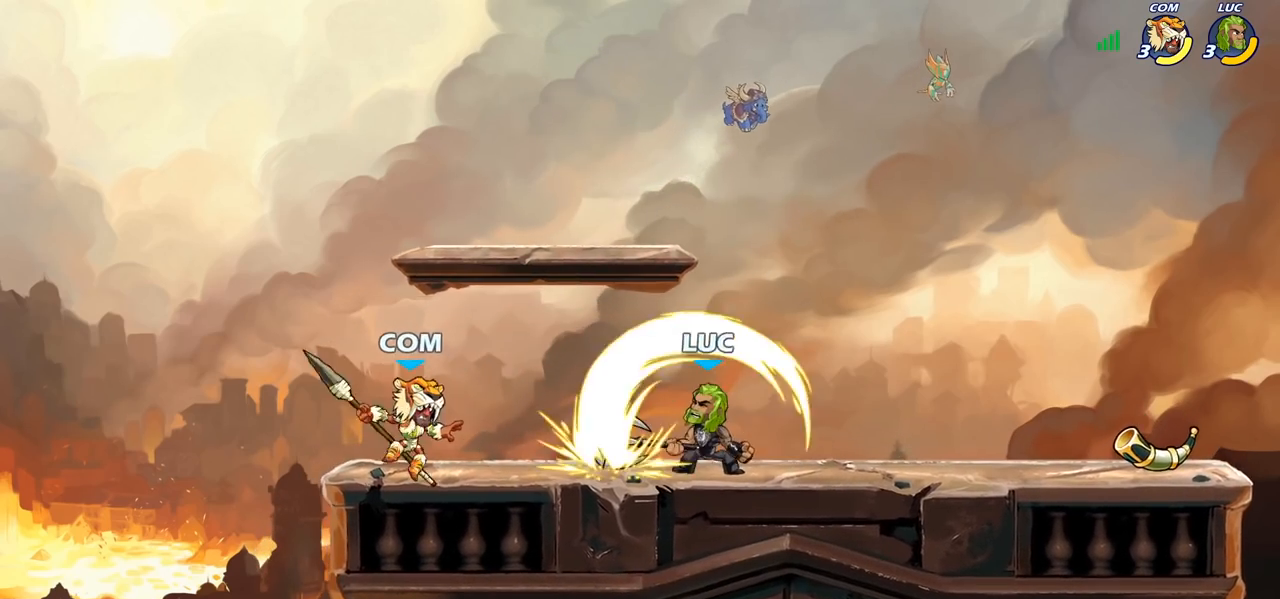
{"dt_ms": 500, "buttons": [], "left_stick": "center", "right_stick": "center", "events": [[50, "left_stick", "center"], [417, "SQUARE", "down"], [500, "SQUARE", "up"]]}
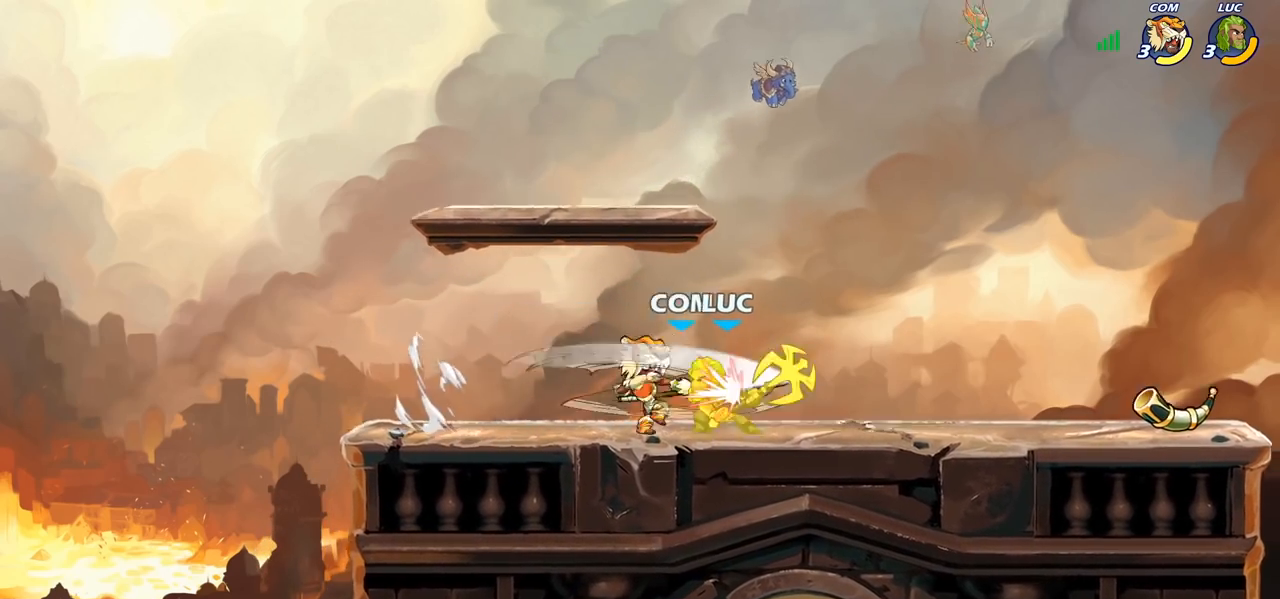
{"dt_ms": 500, "buttons": [], "left_stick": "up", "right_stick": "center", "events": [[100, "SQUARE", "down"], [200, "SQUARE", "up"], [450, "left_stick", "up"]]}
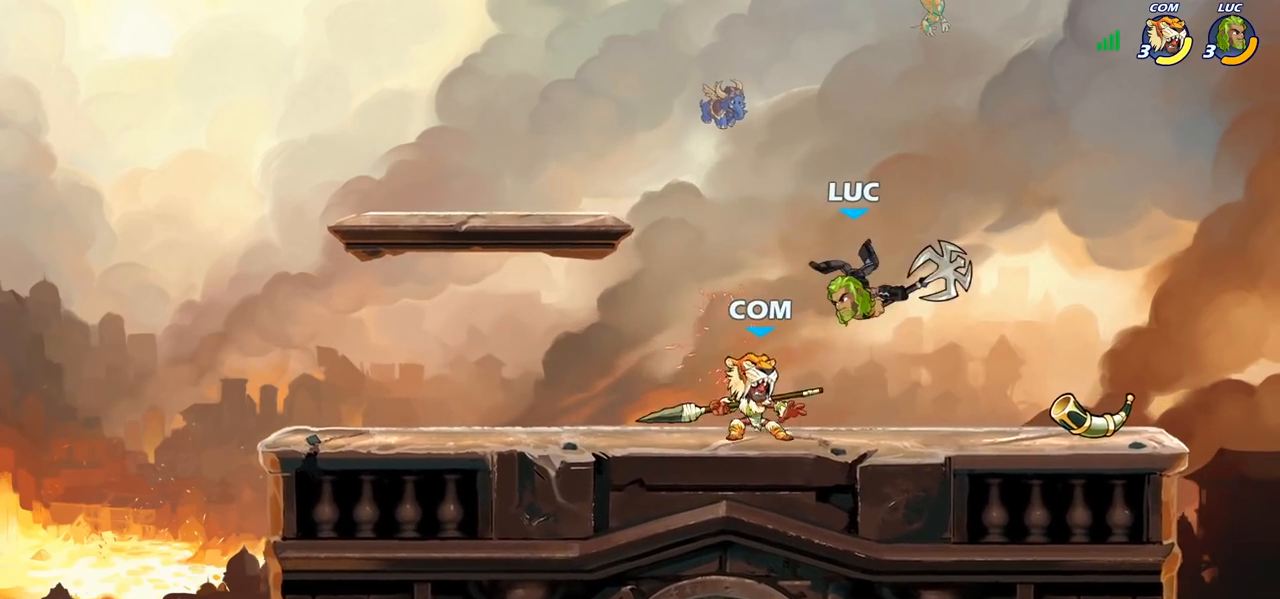
{"dt_ms": 500, "buttons": [], "left_stick": "down", "right_stick": "center", "events": [[83, "R2", "down"], [300, "left_stick", "up-right"], [367, "R2", "up"], [450, "left_stick", "down"]]}
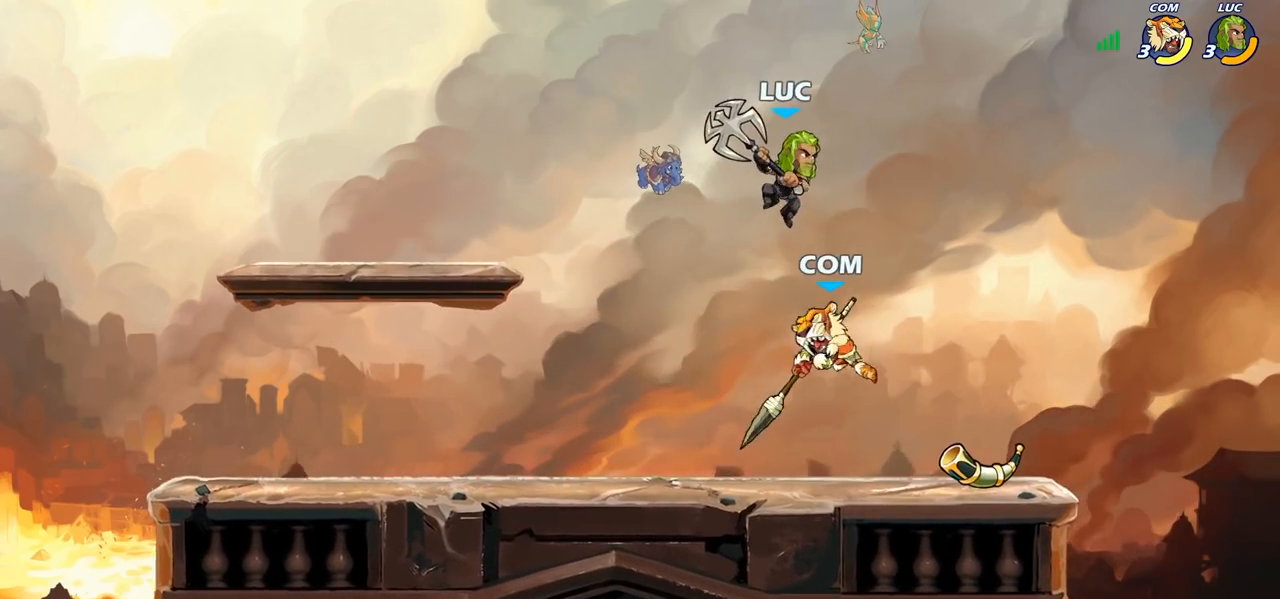
{"dt_ms": 500, "buttons": [], "left_stick": "right", "right_stick": "center", "events": [[50, "SQUARE", "down"], [133, "SQUARE", "up"], [133, "left_stick", "right"]]}
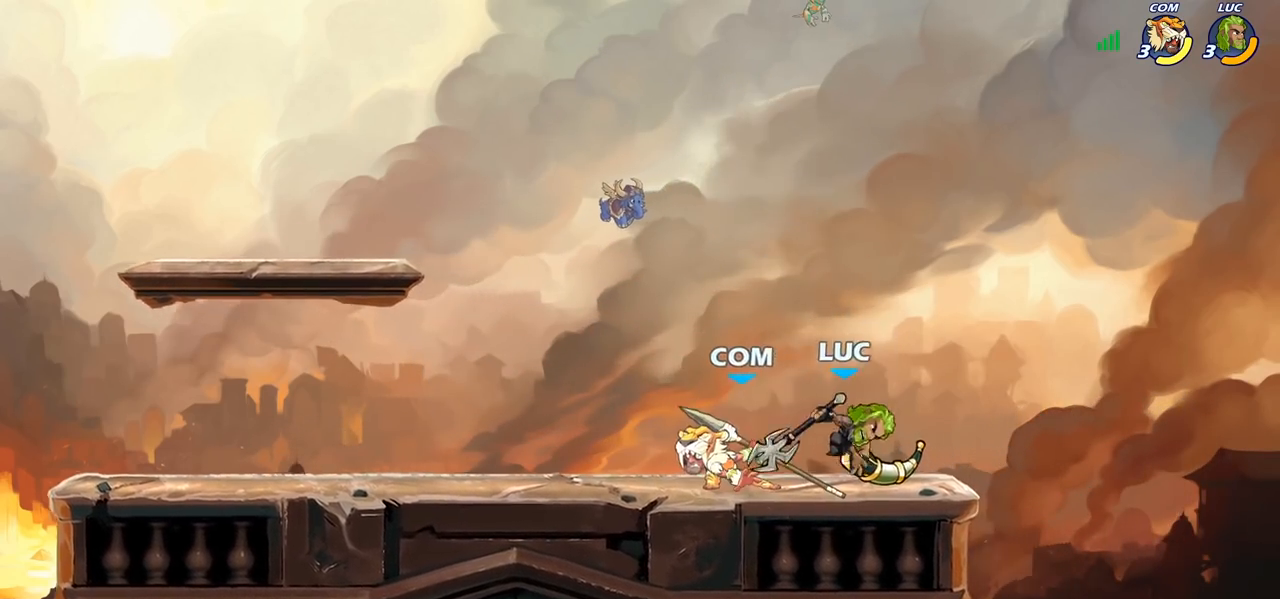
{"dt_ms": 500, "buttons": [], "left_stick": "left", "right_stick": "center", "events": [[183, "CROSS", "down"], [250, "left_stick", "up"], [300, "CROSS", "up"], [367, "left_stick", "left"]]}
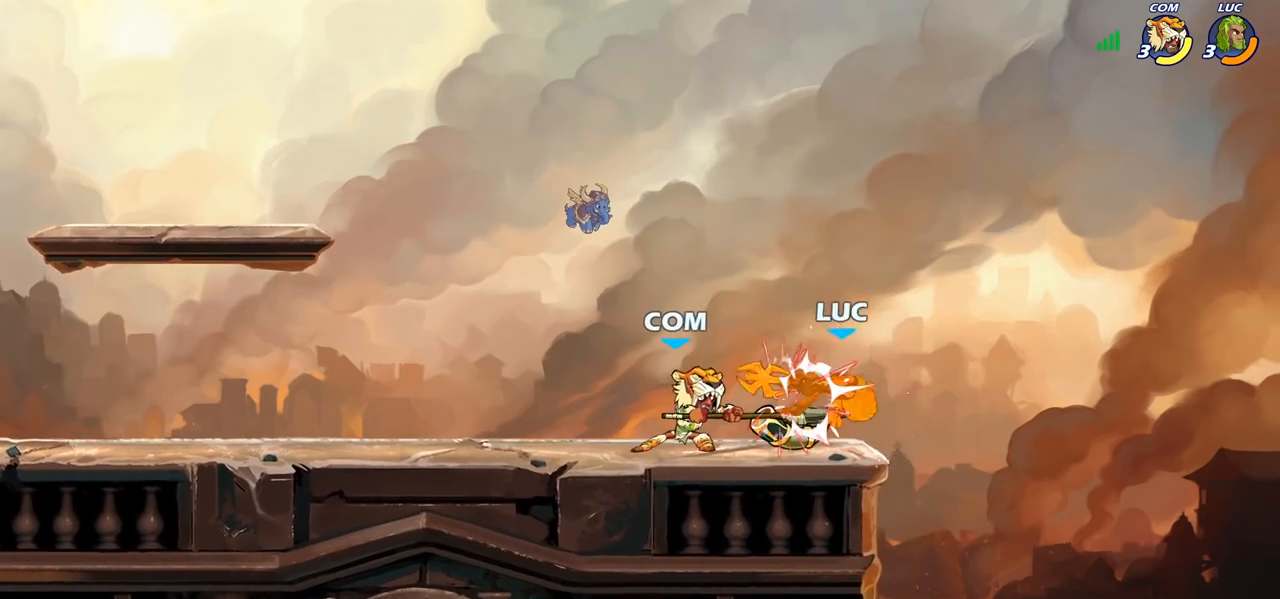
{"dt_ms": 500, "buttons": [], "left_stick": "up-left", "right_stick": "center", "events": [[67, "left_stick", "center"], [183, "left_stick", "down-left"], [383, "CIRCLE", "down"], [383, "left_stick", "up-left"], [500, "CIRCLE", "up"]]}
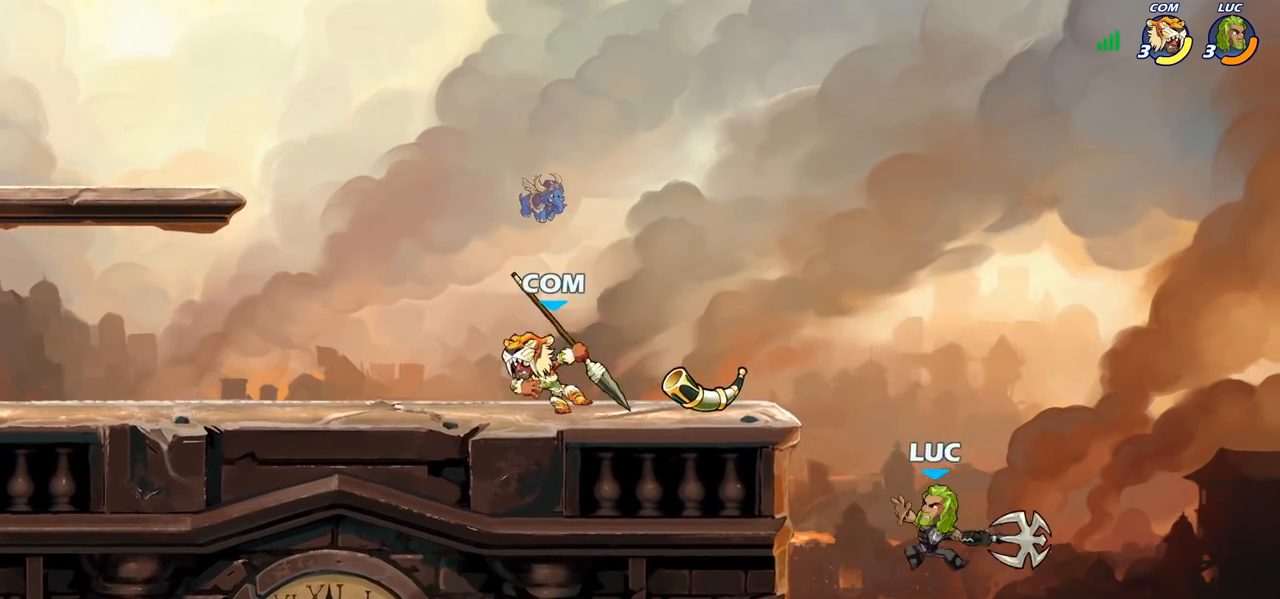
{"dt_ms": 500, "buttons": [], "left_stick": "left", "right_stick": "center", "events": [[100, "left_stick", "left"]]}
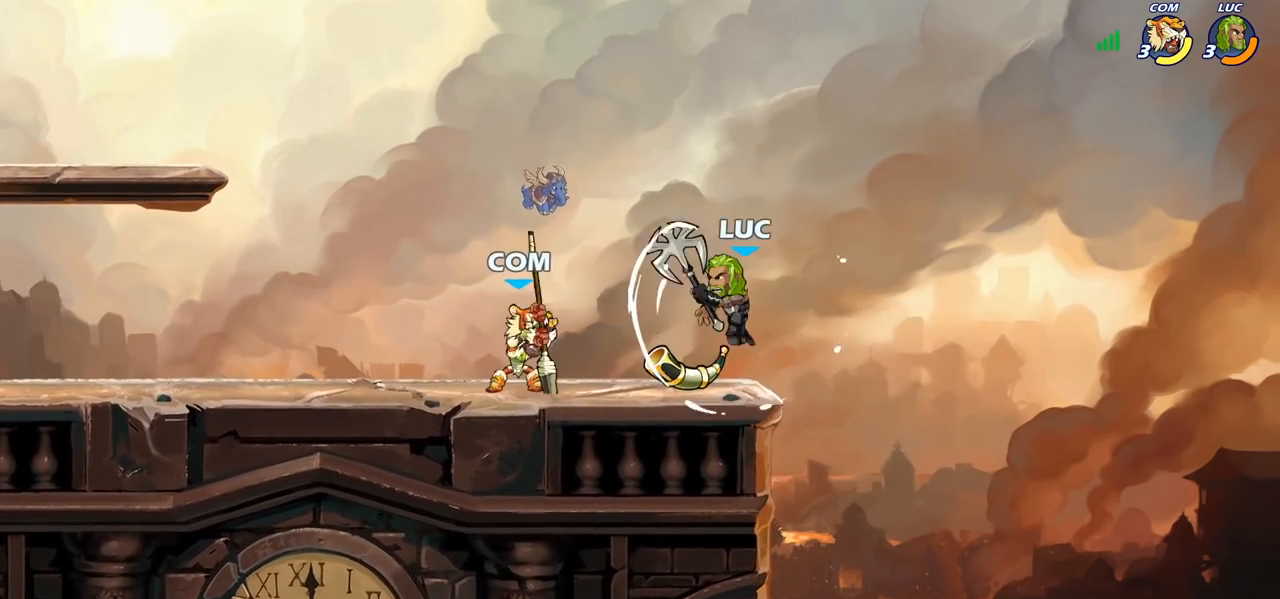
{"dt_ms": 500, "buttons": [], "left_stick": "center", "right_stick": "center", "events": [[133, "CROSS", "down"], [283, "R2", "down"], [317, "CROSS", "up"], [350, "left_stick", "up"], [433, "left_stick", "center"], [450, "R2", "up"]]}
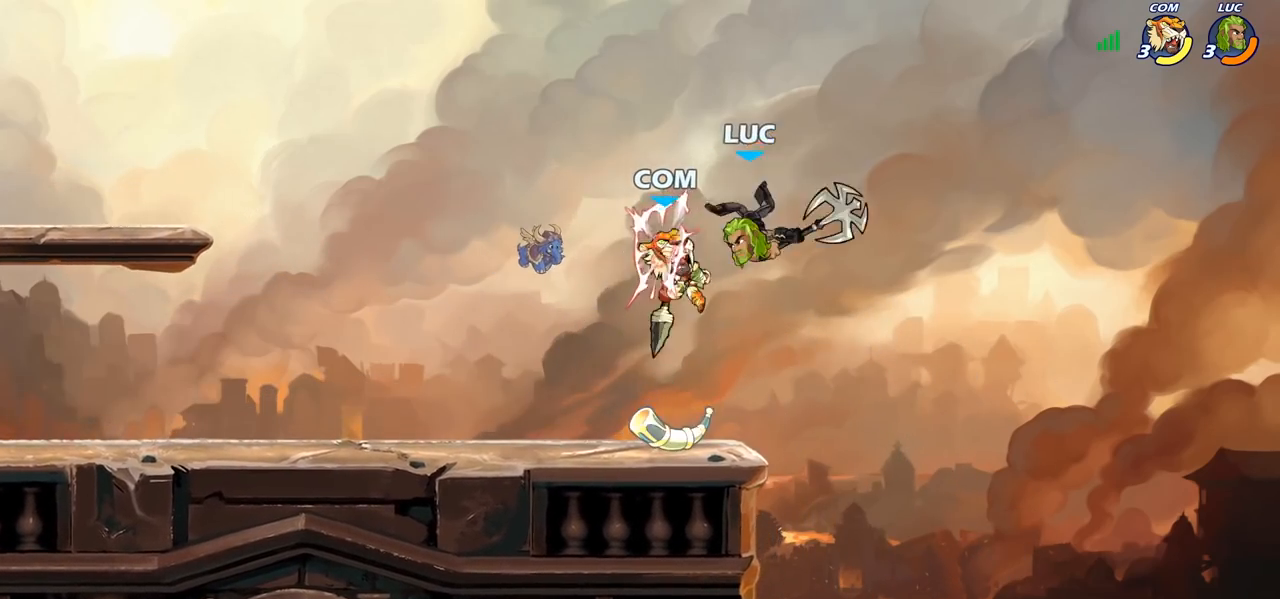
{"dt_ms": 500, "buttons": ["R2"], "left_stick": "up-left", "right_stick": "center", "events": [[233, "left_stick", "right"], [383, "CROSS", "down"], [400, "left_stick", "up"], [450, "left_stick", "up-left"], [467, "R2", "down"], [500, "CROSS", "up"]]}
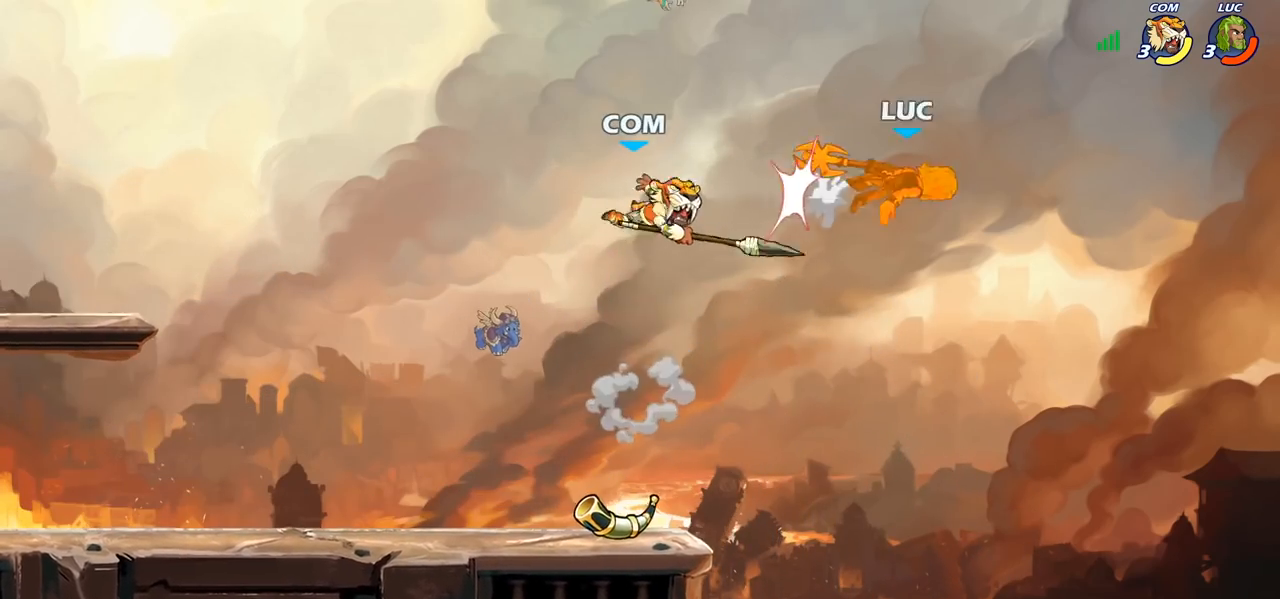
{"dt_ms": 500, "buttons": [], "left_stick": "left", "right_stick": "center", "events": [[50, "left_stick", "left"], [217, "R2", "up"]]}
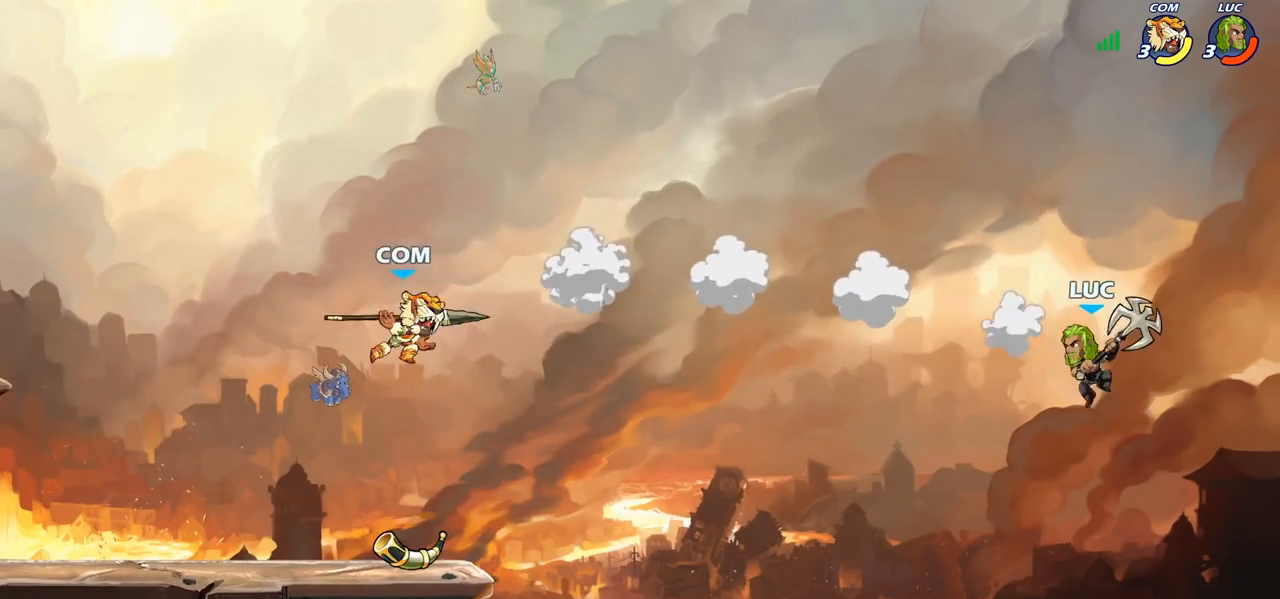
{"dt_ms": 500, "buttons": ["CROSS"], "left_stick": "up-left", "right_stick": "center", "events": [[33, "CROSS", "down"], [33, "left_stick", "up-left"], [200, "CROSS", "up"], [267, "CROSS", "down"]]}
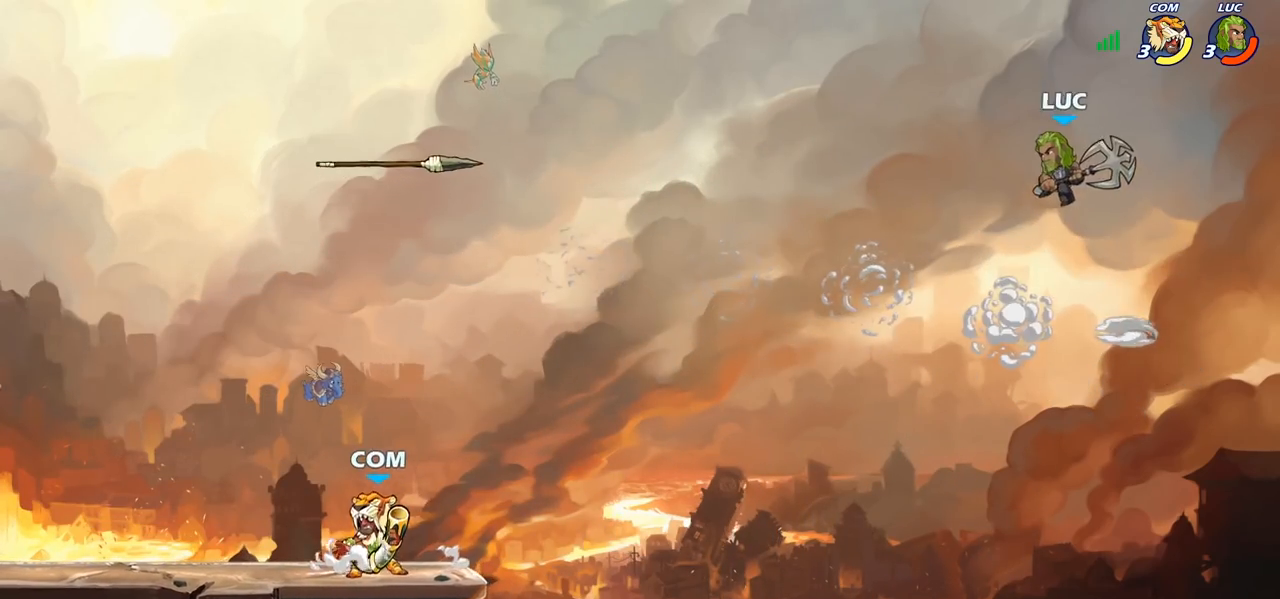
{"dt_ms": 500, "buttons": [], "left_stick": "down-left", "right_stick": "center", "events": [[183, "left_stick", "left"], [200, "CROSS", "up"], [283, "left_stick", "down-left"]]}
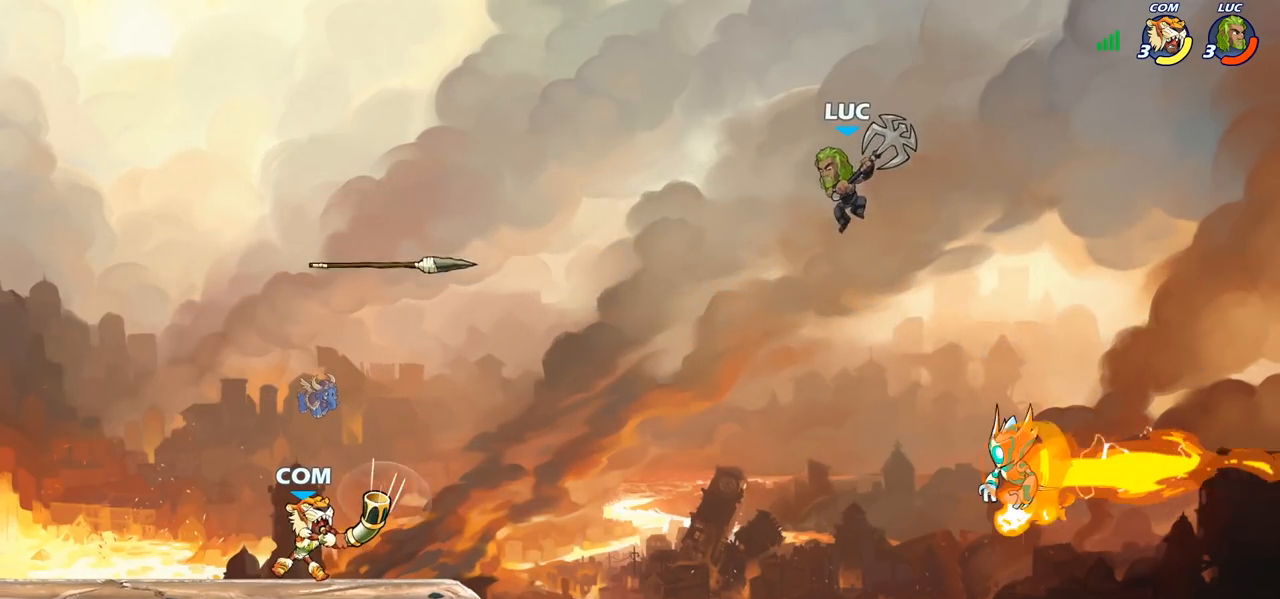
{"dt_ms": 500, "buttons": ["R1"], "left_stick": "down-left", "right_stick": "center", "events": [[33, "left_stick", "up-left"], [133, "R2", "down"], [283, "R2", "up"], [433, "left_stick", "down-left"], [483, "R1", "down"]]}
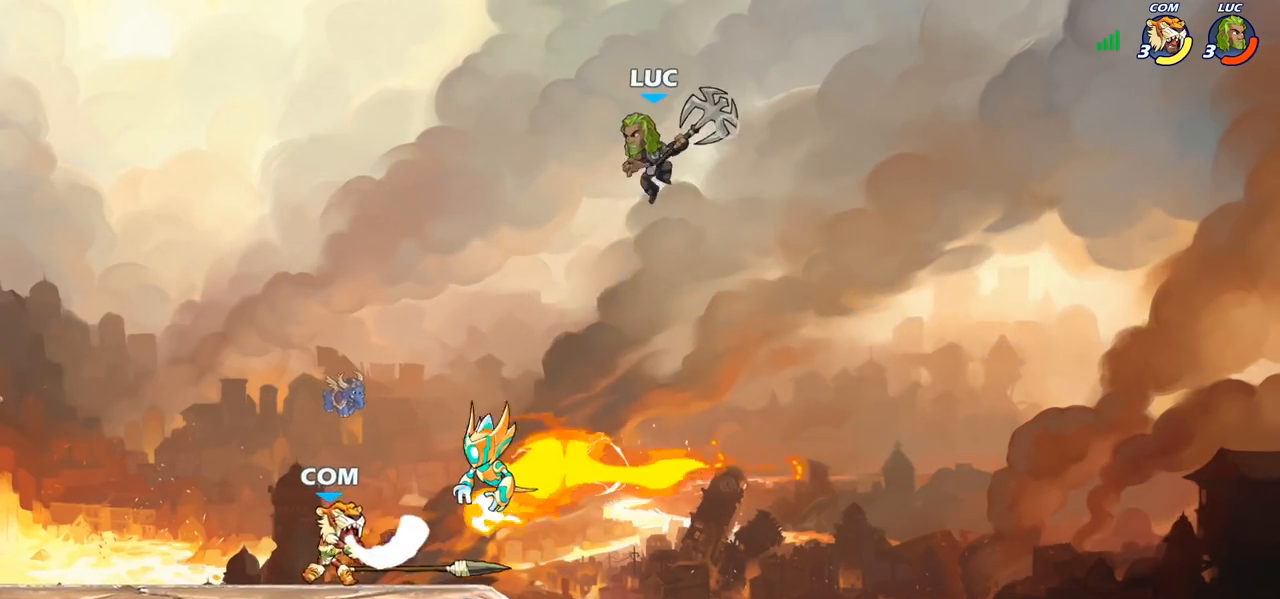
{"dt_ms": 500, "buttons": [], "left_stick": "left", "right_stick": "center", "events": [[183, "R1", "up"], [367, "left_stick", "center"], [483, "left_stick", "left"]]}
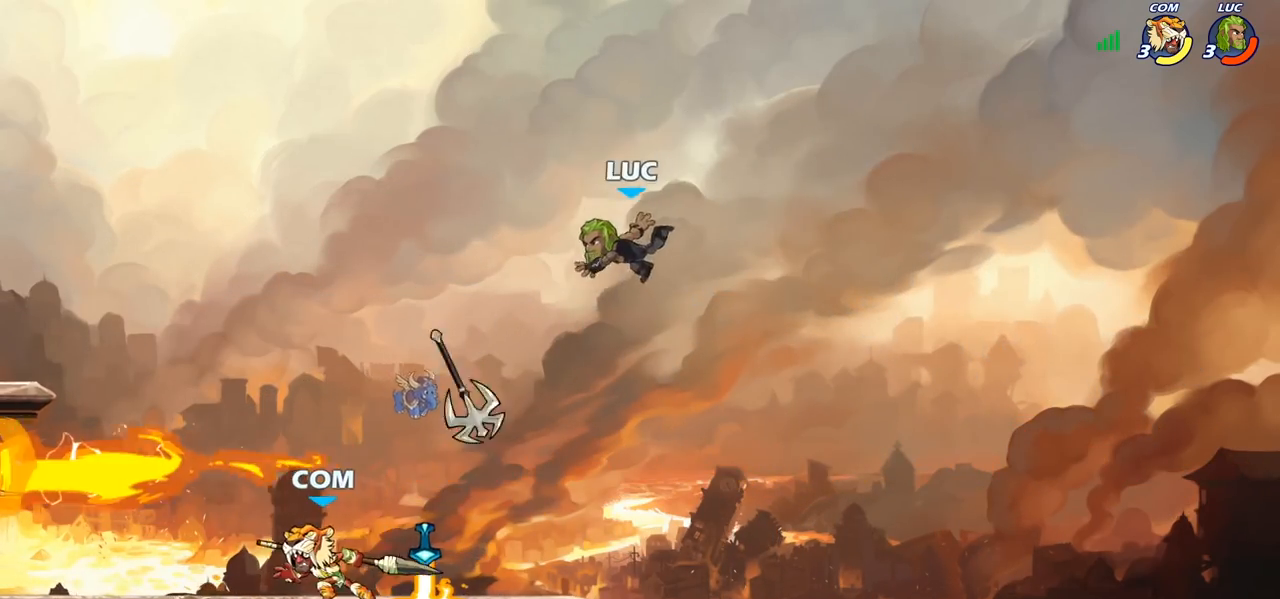
{"dt_ms": 500, "buttons": [], "left_stick": "left", "right_stick": "center", "events": []}
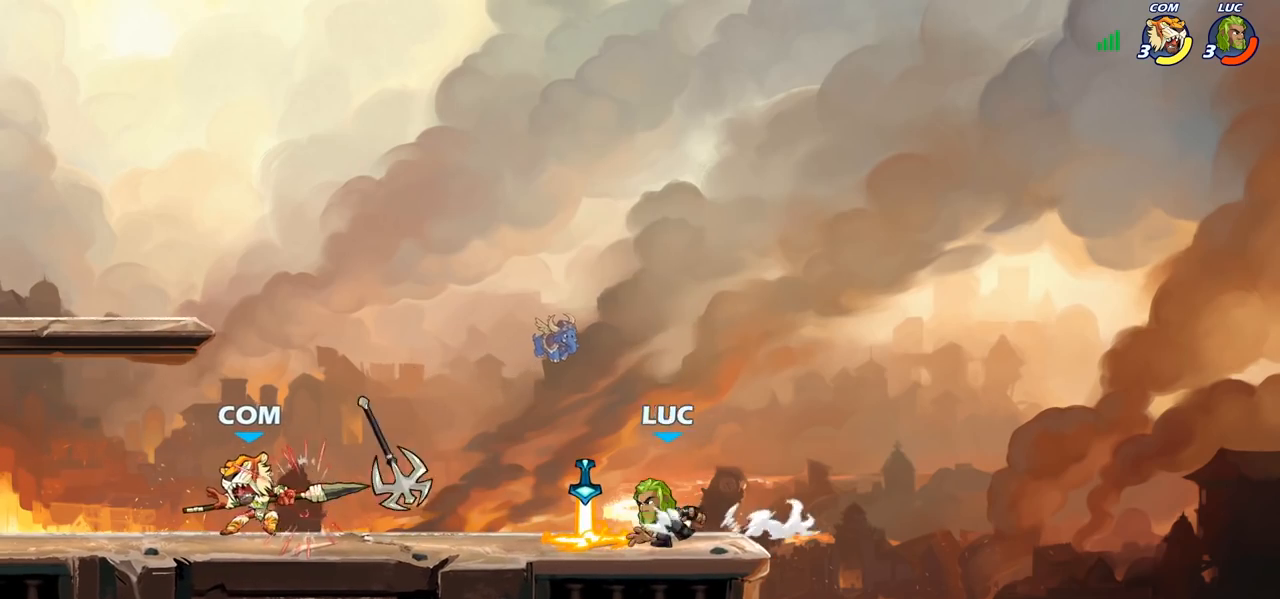
{"dt_ms": 500, "buttons": [], "left_stick": "down", "right_stick": "center", "events": [[50, "CROSS", "down"], [50, "R1", "down"], [50, "left_stick", "up-right"], [150, "left_stick", "up"], [167, "CROSS", "up"], [167, "R1", "up"], [317, "left_stick", "center"], [483, "left_stick", "down"]]}
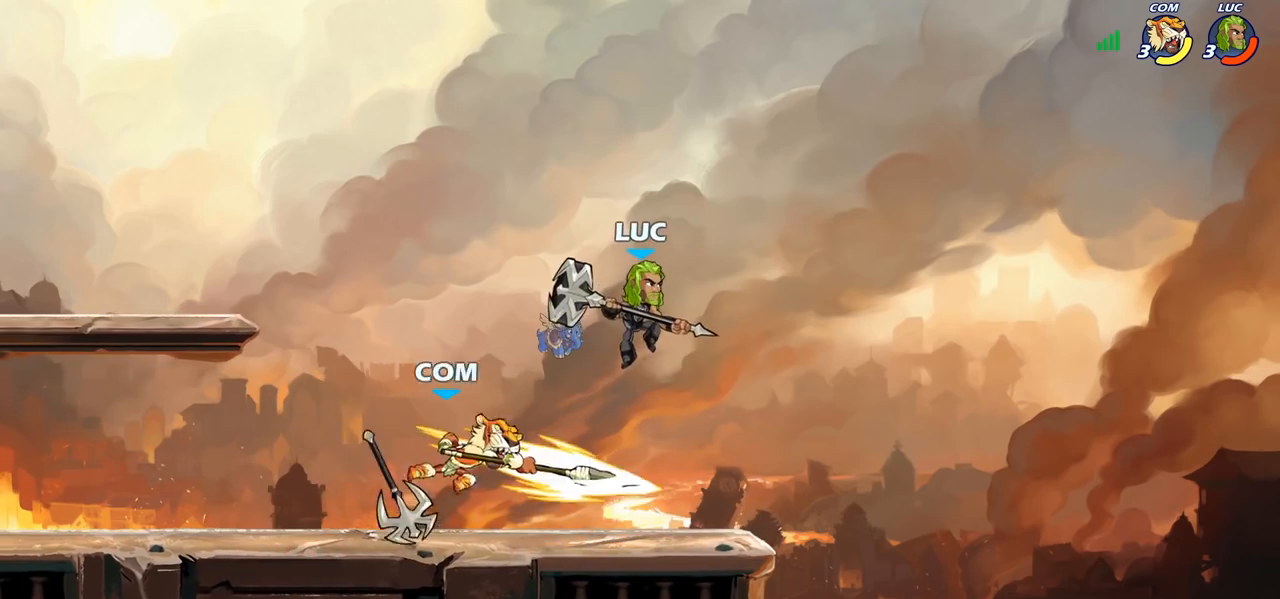
{"dt_ms": 500, "buttons": [], "left_stick": "left", "right_stick": "center", "events": [[150, "SQUARE", "down"], [200, "left_stick", "center"], [217, "SQUARE", "up"], [483, "left_stick", "left"]]}
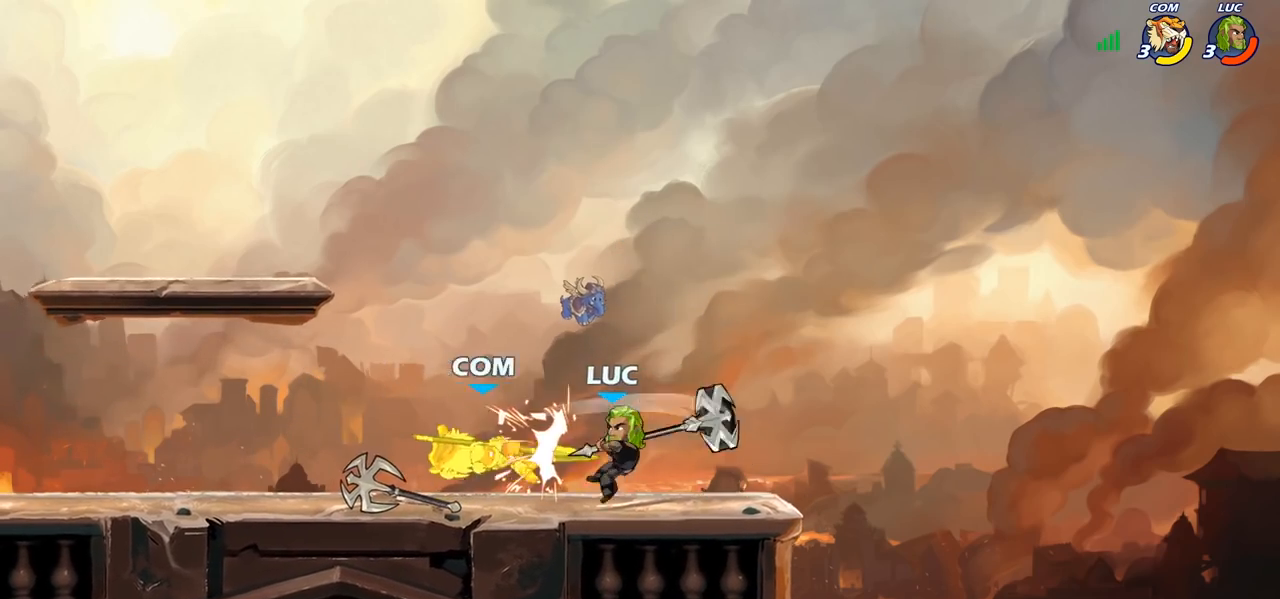
{"dt_ms": 500, "buttons": [], "left_stick": "center", "right_stick": "center", "events": [[200, "R2", "down"], [267, "left_stick", "center"], [283, "CIRCLE", "down"], [283, "R2", "up"], [367, "CIRCLE", "up"]]}
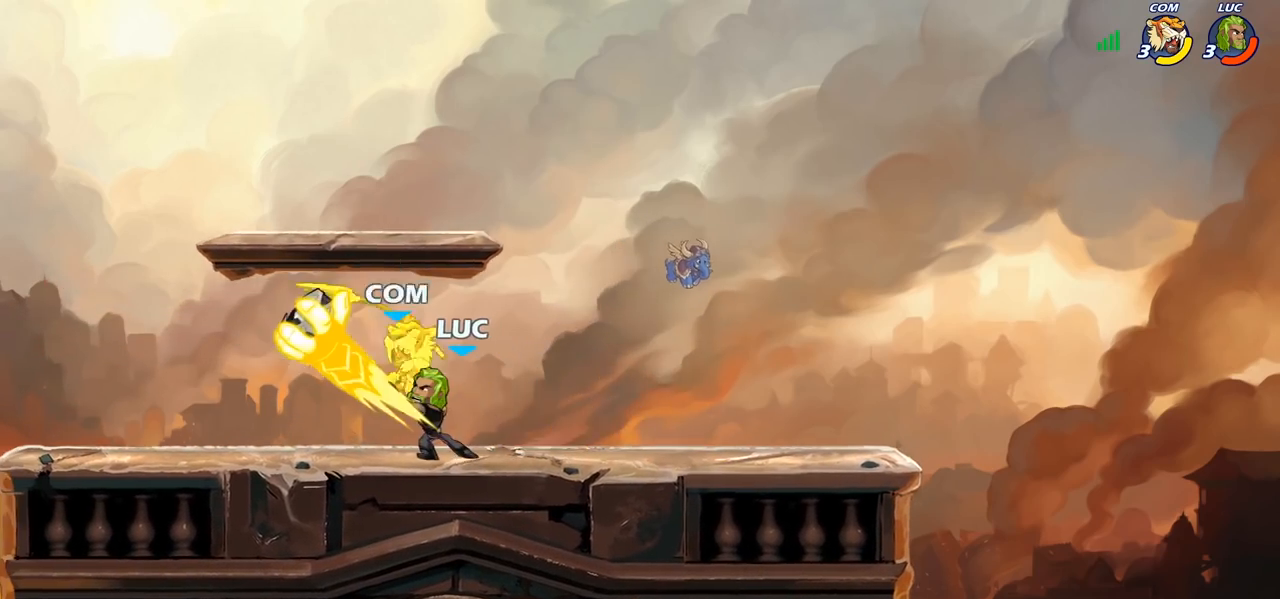
{"dt_ms": 500, "buttons": [], "left_stick": "center", "right_stick": "center", "events": []}
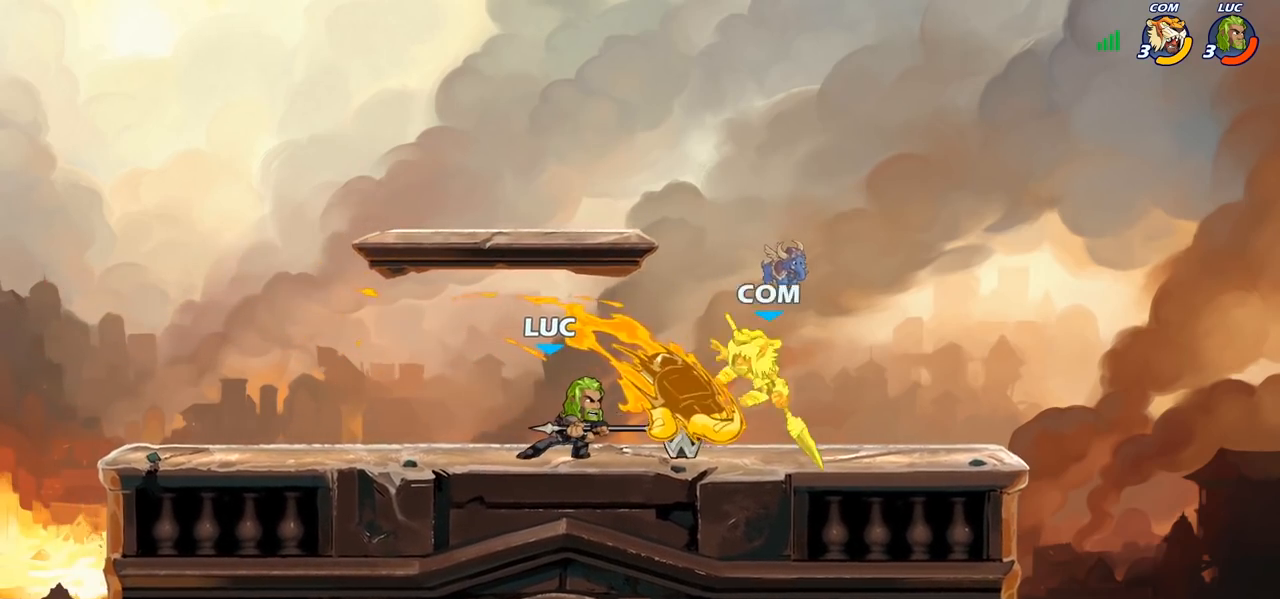
{"dt_ms": 1000, "buttons": ["CIRCLE"], "left_stick": "down", "right_stick": "center"}